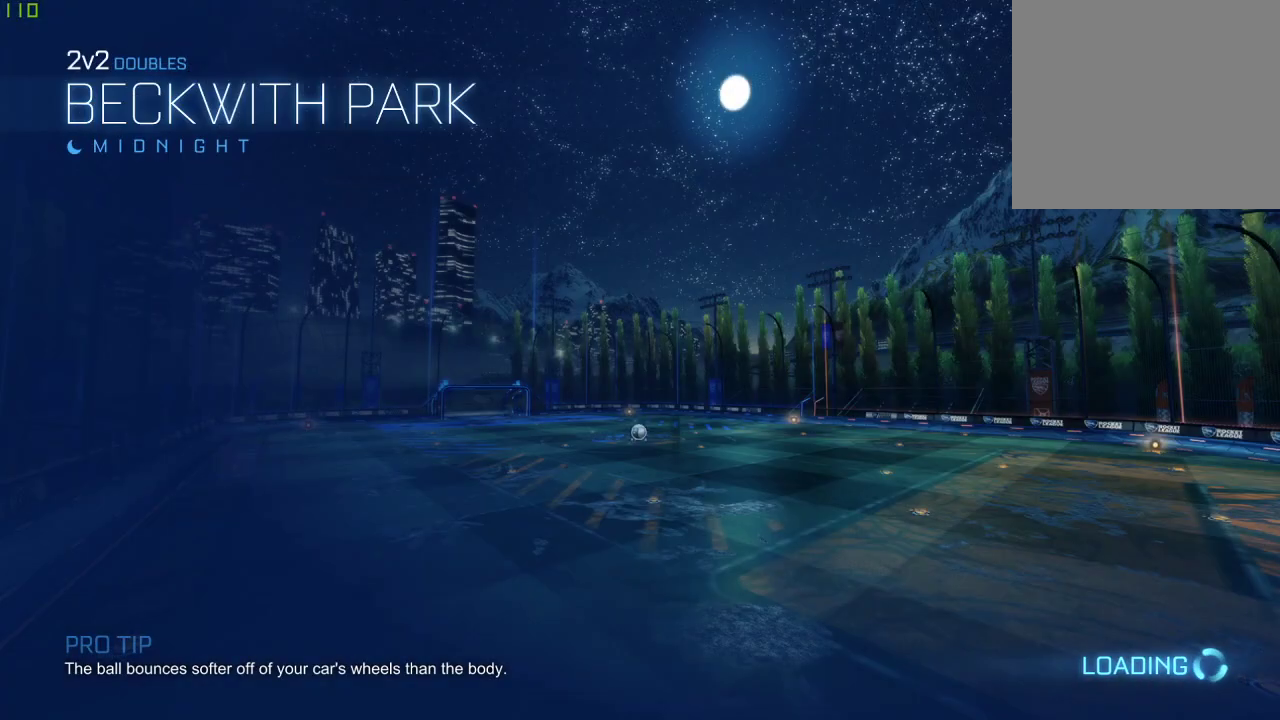
Gameplay with a controller (Xbox layout); each line is a JSON object with the inputs held at the frame after it. "events" lists button and stick changes between this image and that frame as [ms after this image, input, new state], when the widget could be followed in between. Not read: R2.
{"buttons": [], "left_stick": "up-left", "right_stick": "center", "events": [[17, "right_stick", "down"], [67, "right_stick", "left"], [133, "right_stick", "up-left"], [150, "left_stick", "left"], [217, "right_stick", "right"], [233, "left_stick", "center"], [317, "right_stick", "down-right"], [400, "left_stick", "up-left"], [417, "right_stick", "up-left"], [483, "right_stick", "center"]]}
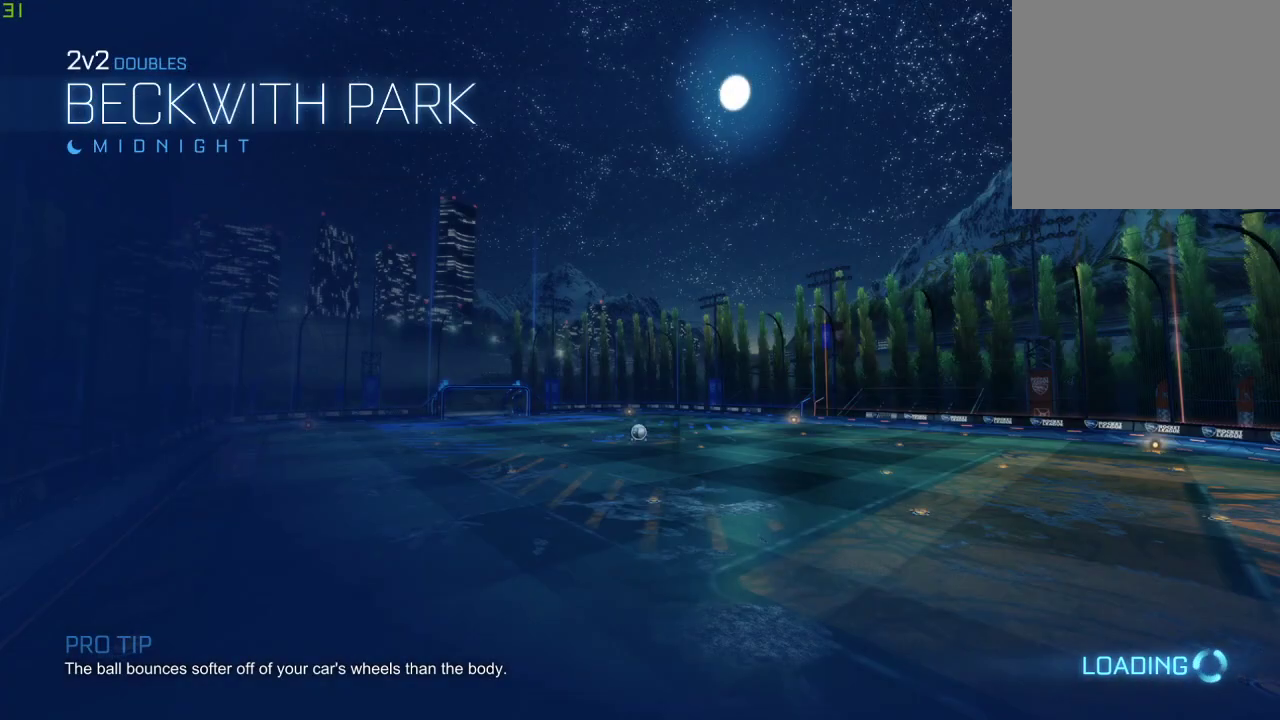
{"buttons": ["L1", "R1"], "left_stick": "up-right", "right_stick": "center", "events": [[50, "left_stick", "center"], [100, "left_stick", "down-right"], [183, "Y", "down"], [300, "Y", "up"], [300, "left_stick", "up"], [417, "R1", "down"], [417, "left_stick", "up-right"], [467, "L1", "down"]]}
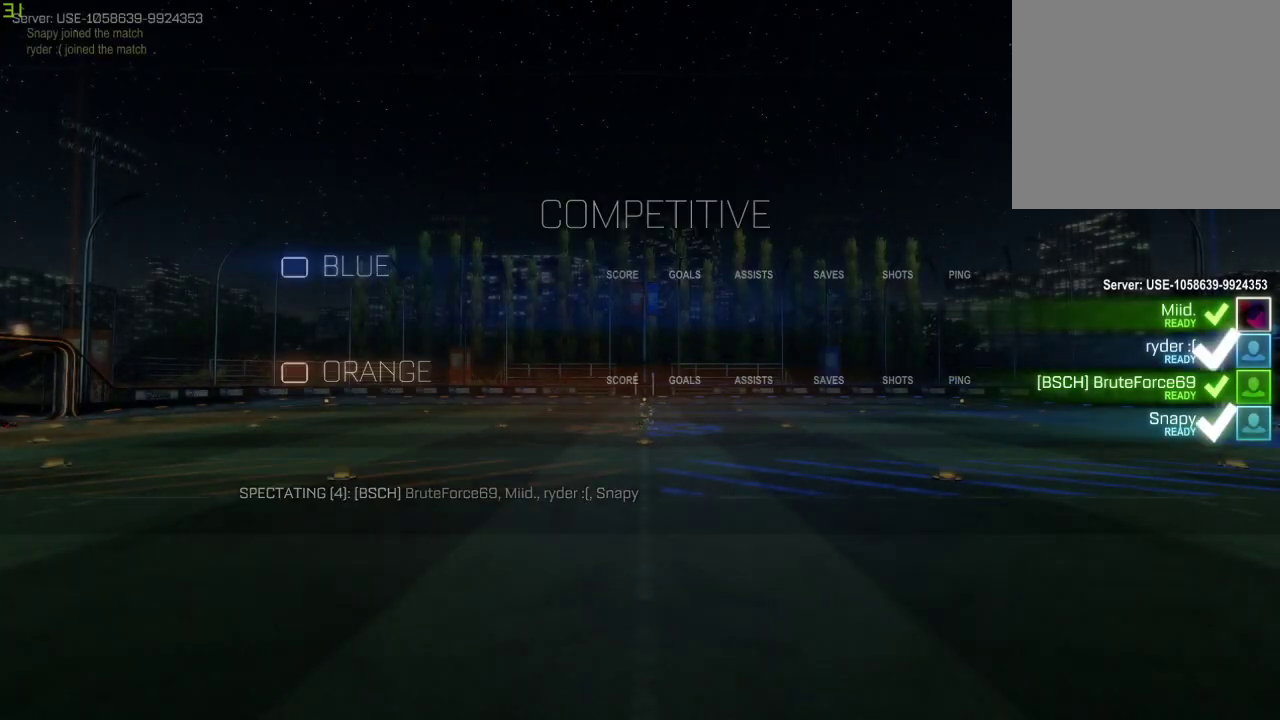
{"buttons": [], "left_stick": "center", "right_stick": "center", "events": [[50, "L1", "up"], [50, "L2", "down"], [50, "R1", "up"], [133, "left_stick", "center"], [200, "L2", "up"], [233, "L1", "down"], [250, "R1", "down"], [350, "L2", "down"], [367, "L1", "up"], [400, "R1", "up"], [483, "L2", "up"]]}
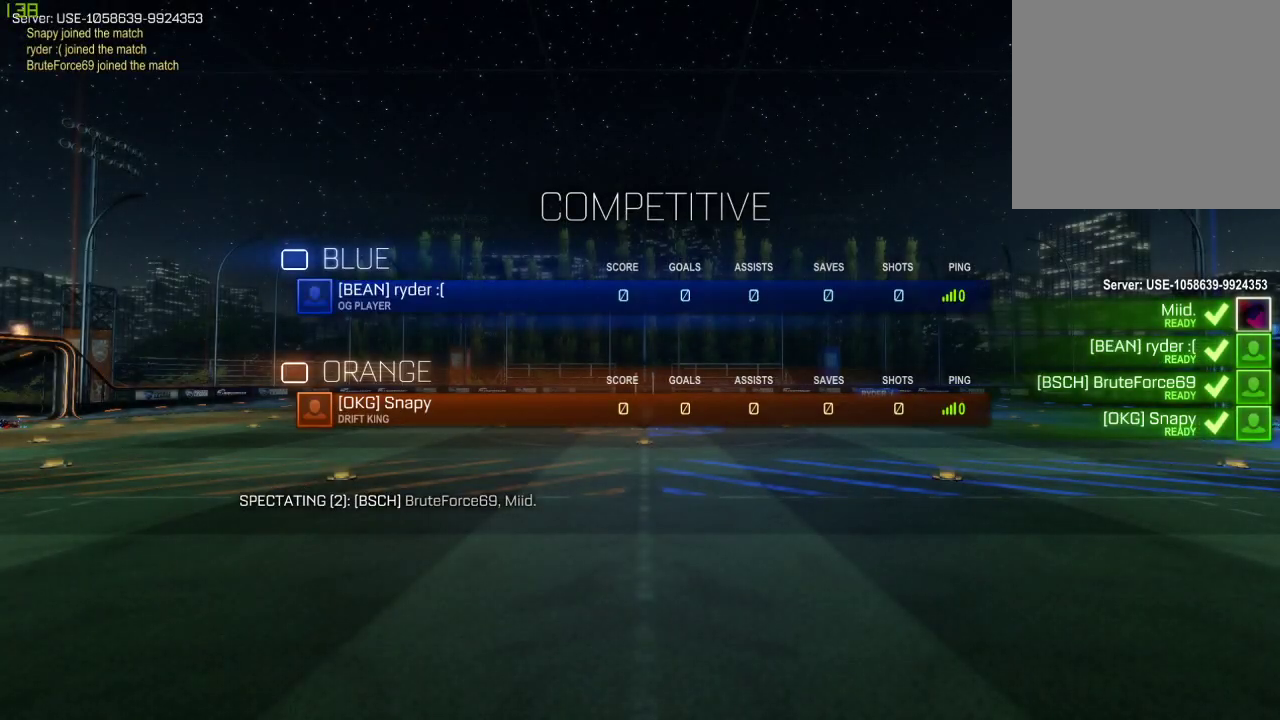
{"buttons": [], "left_stick": "center", "right_stick": "center", "events": []}
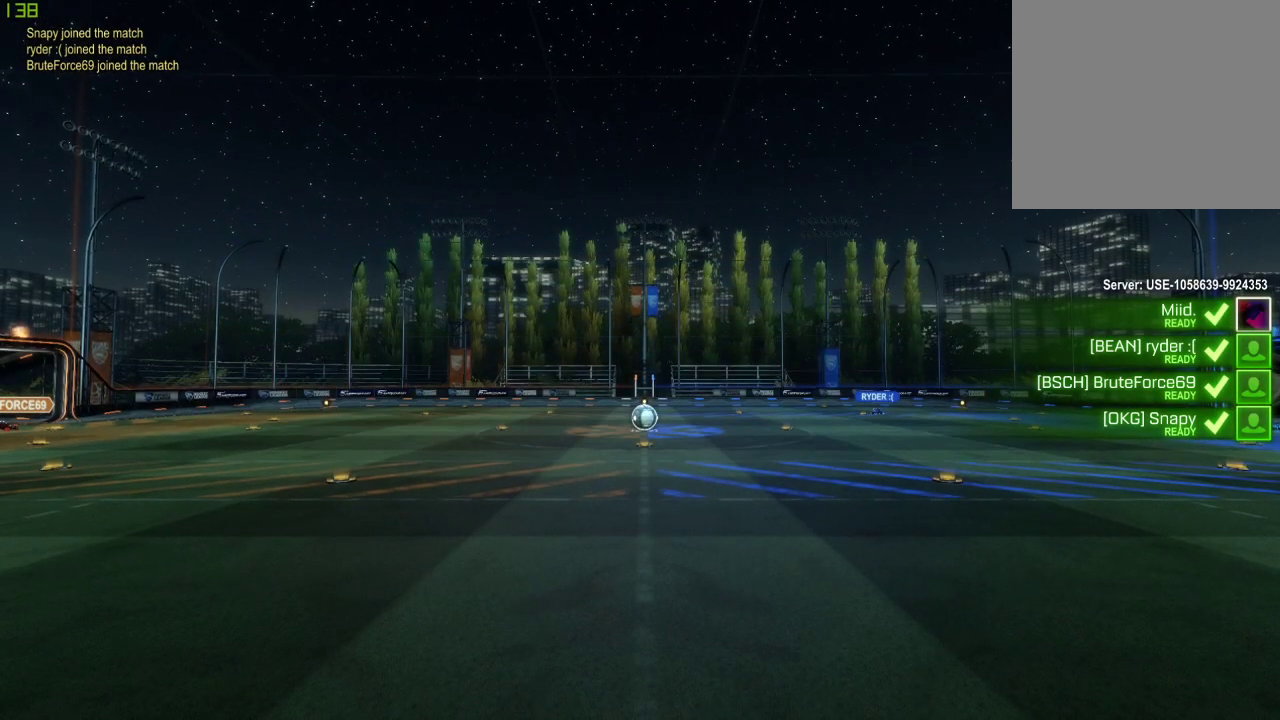
{"buttons": [], "left_stick": "center", "right_stick": "center", "events": []}
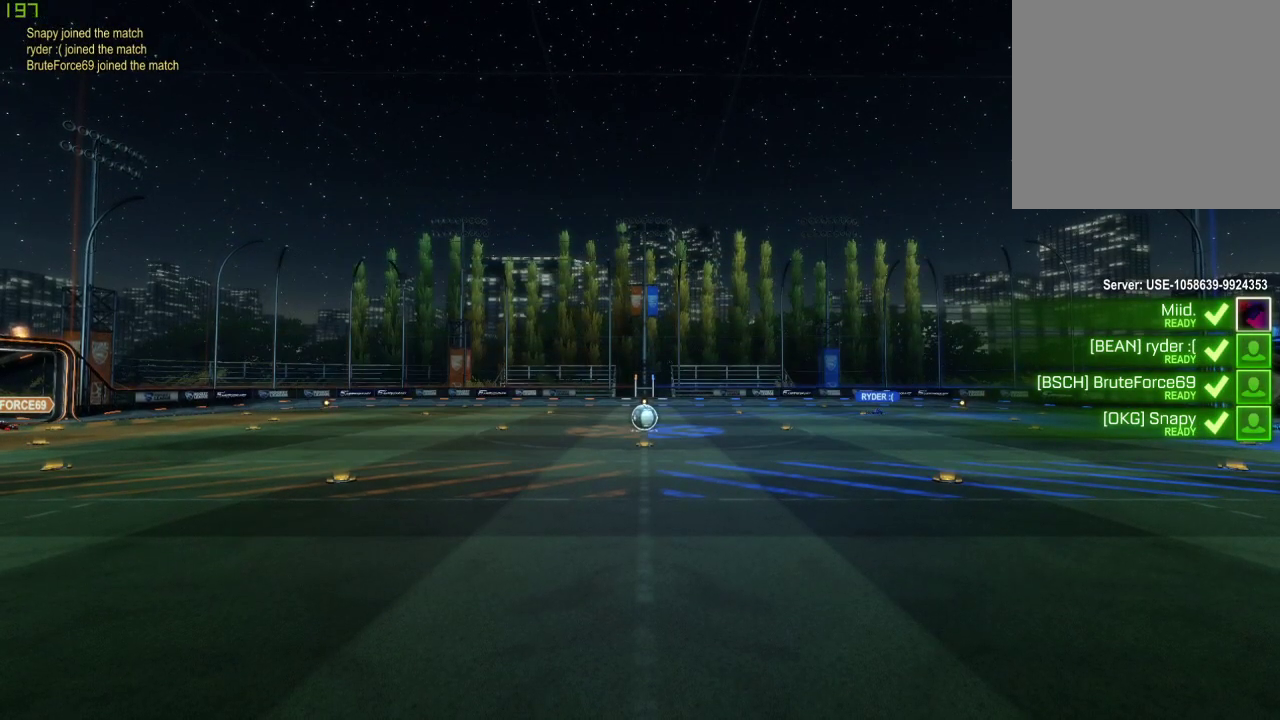
{"buttons": [], "left_stick": "center", "right_stick": "center", "events": []}
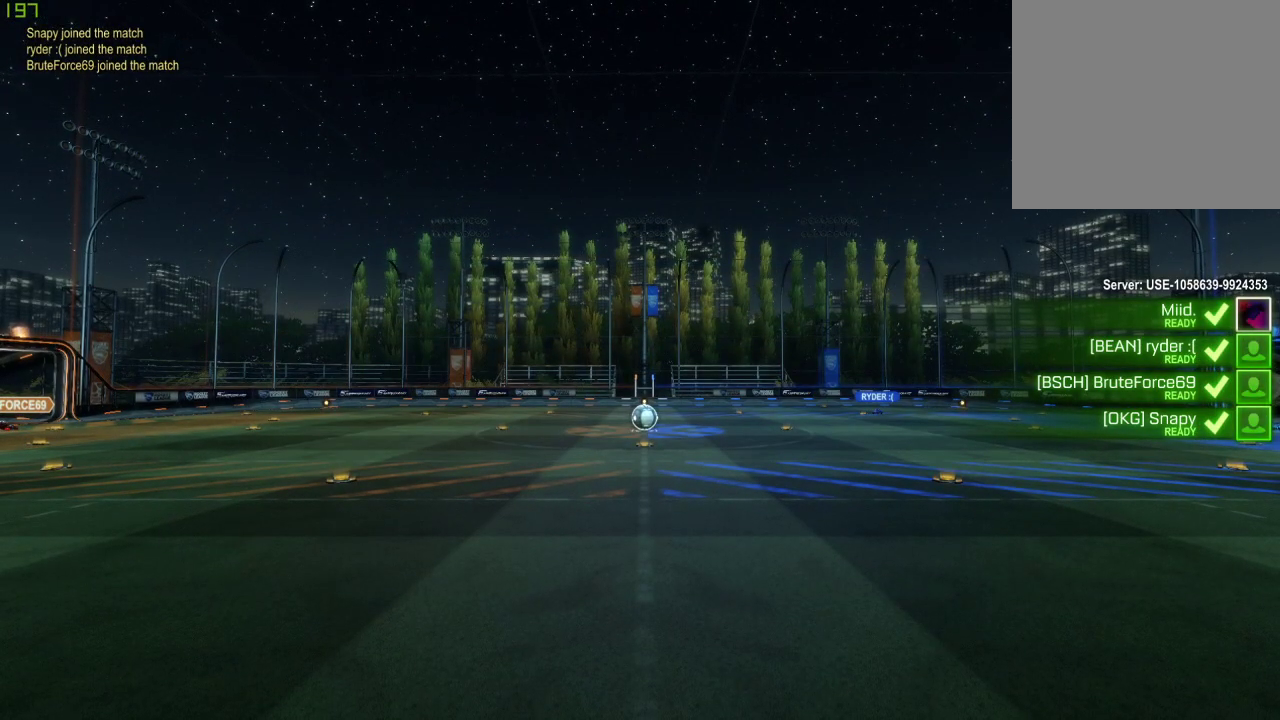
{"buttons": [], "left_stick": "center", "right_stick": "center", "events": []}
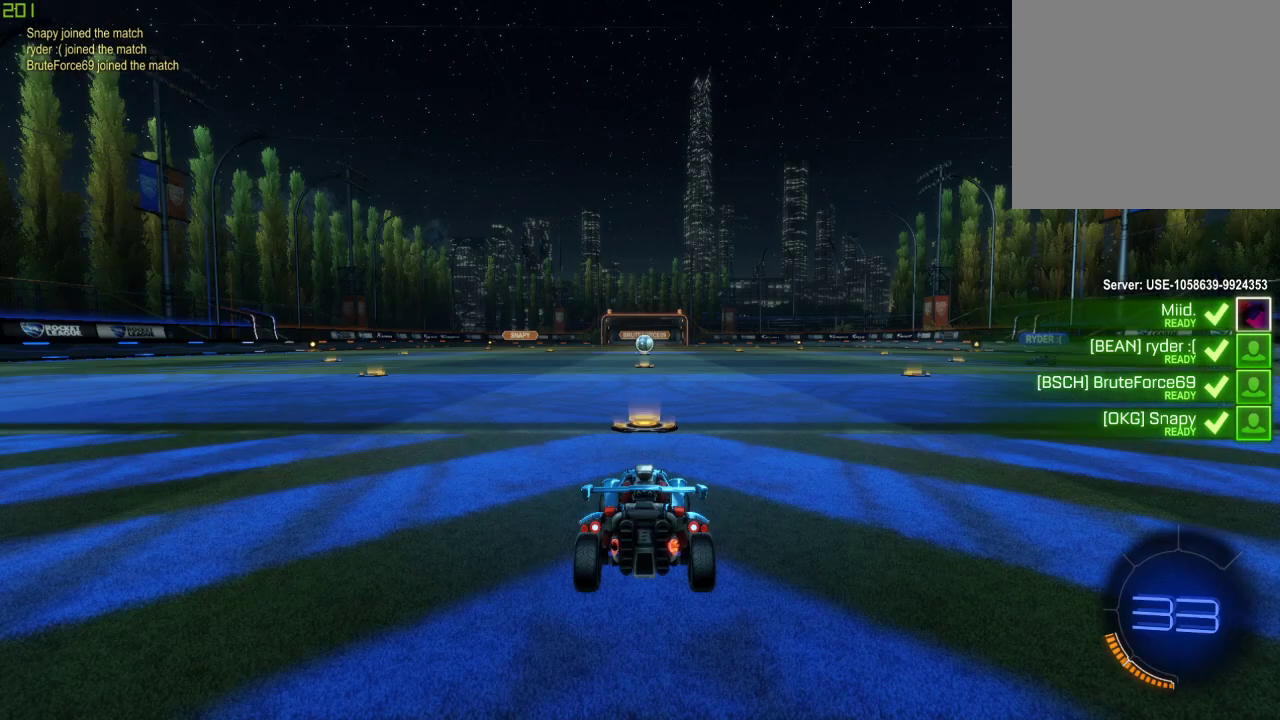
{"buttons": [], "left_stick": "center", "right_stick": "center", "events": []}
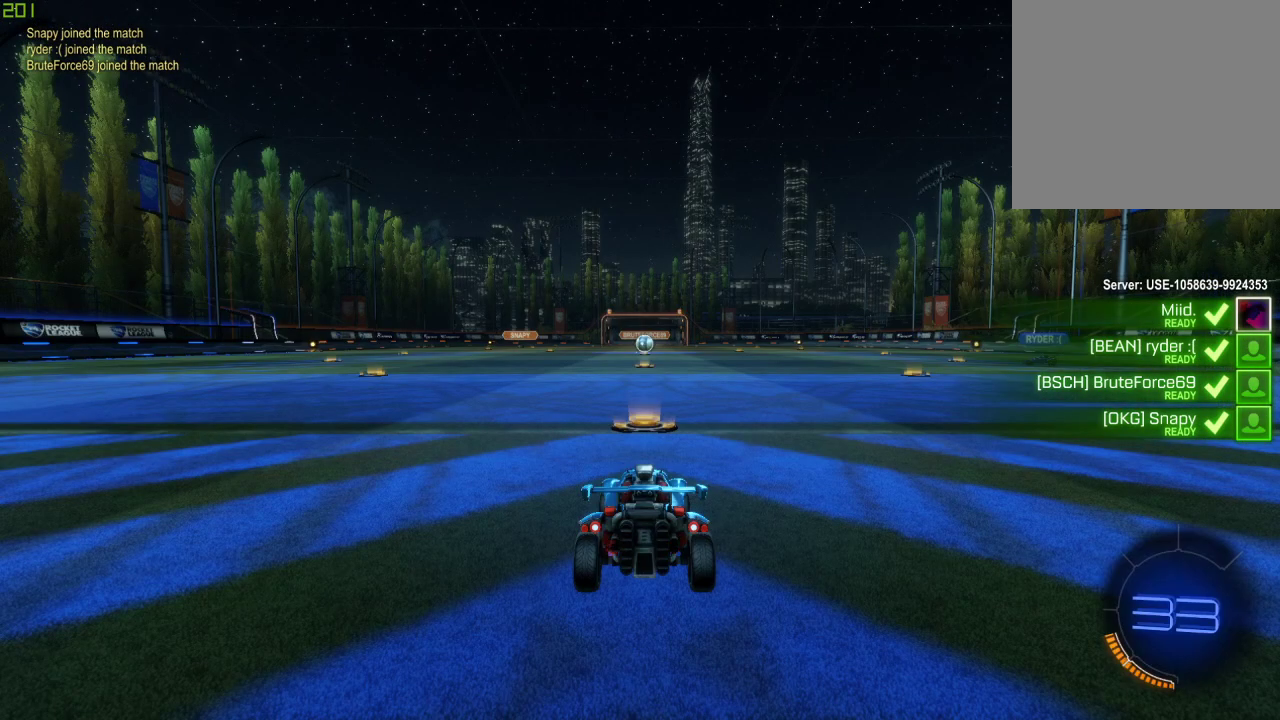
{"buttons": [], "left_stick": "center", "right_stick": "center", "events": []}
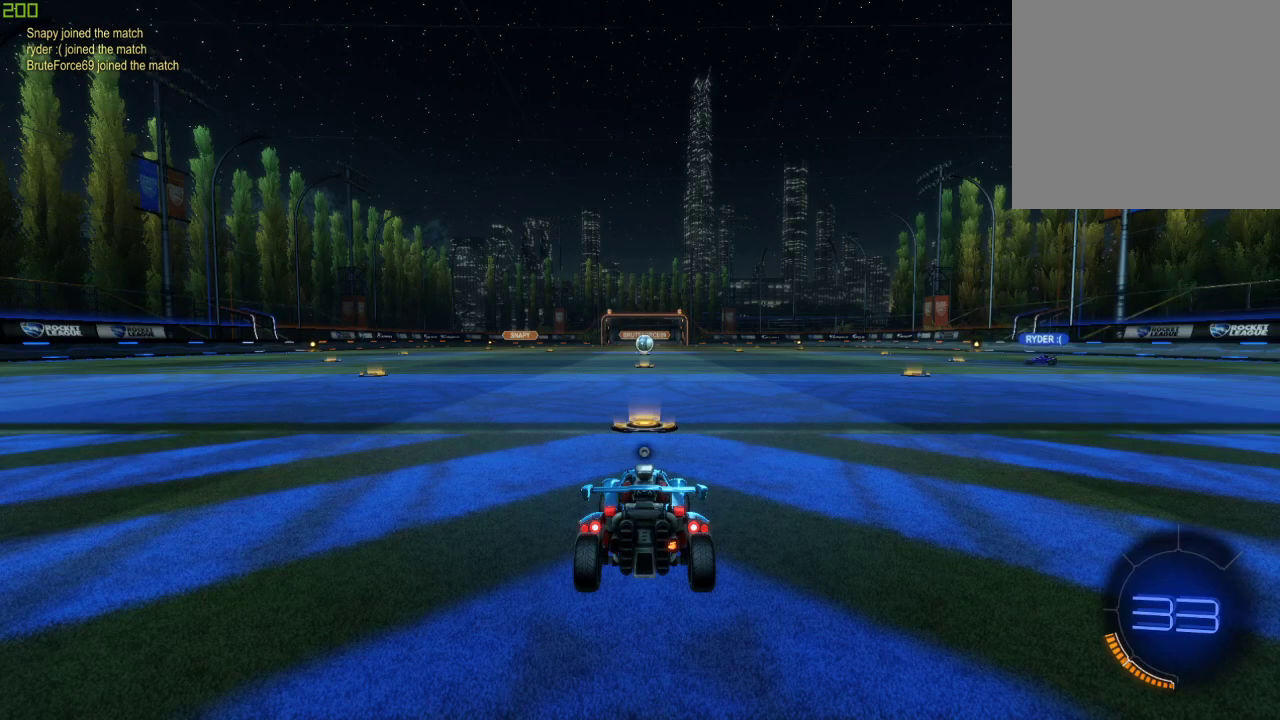
{"buttons": [], "left_stick": "center", "right_stick": "center", "events": []}
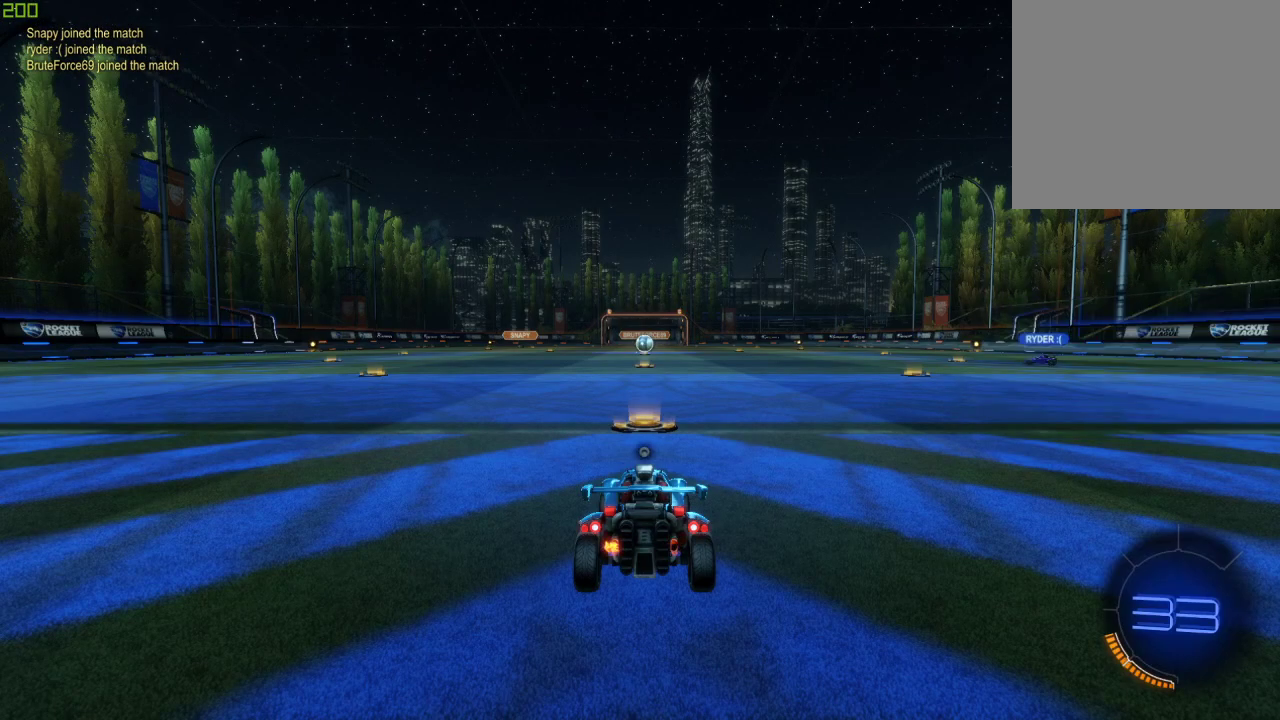
{"buttons": [], "left_stick": "center", "right_stick": "center", "events": []}
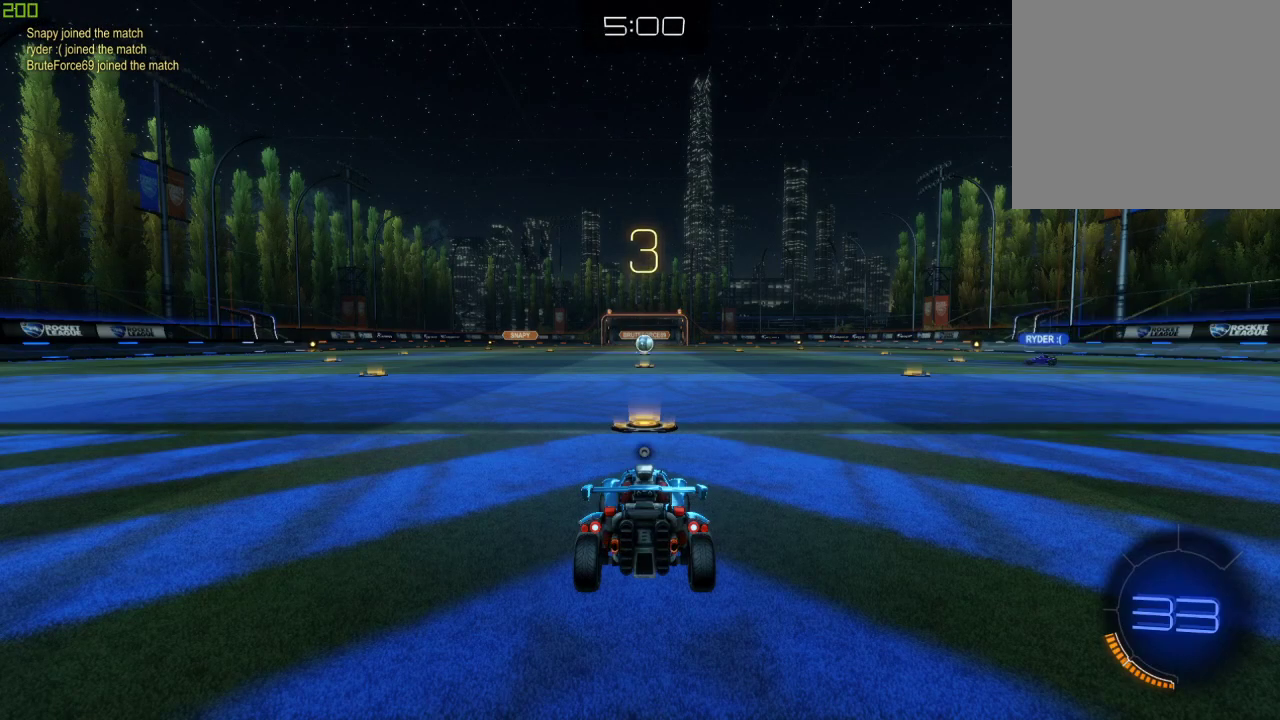
{"buttons": [], "left_stick": "center", "right_stick": "center", "events": []}
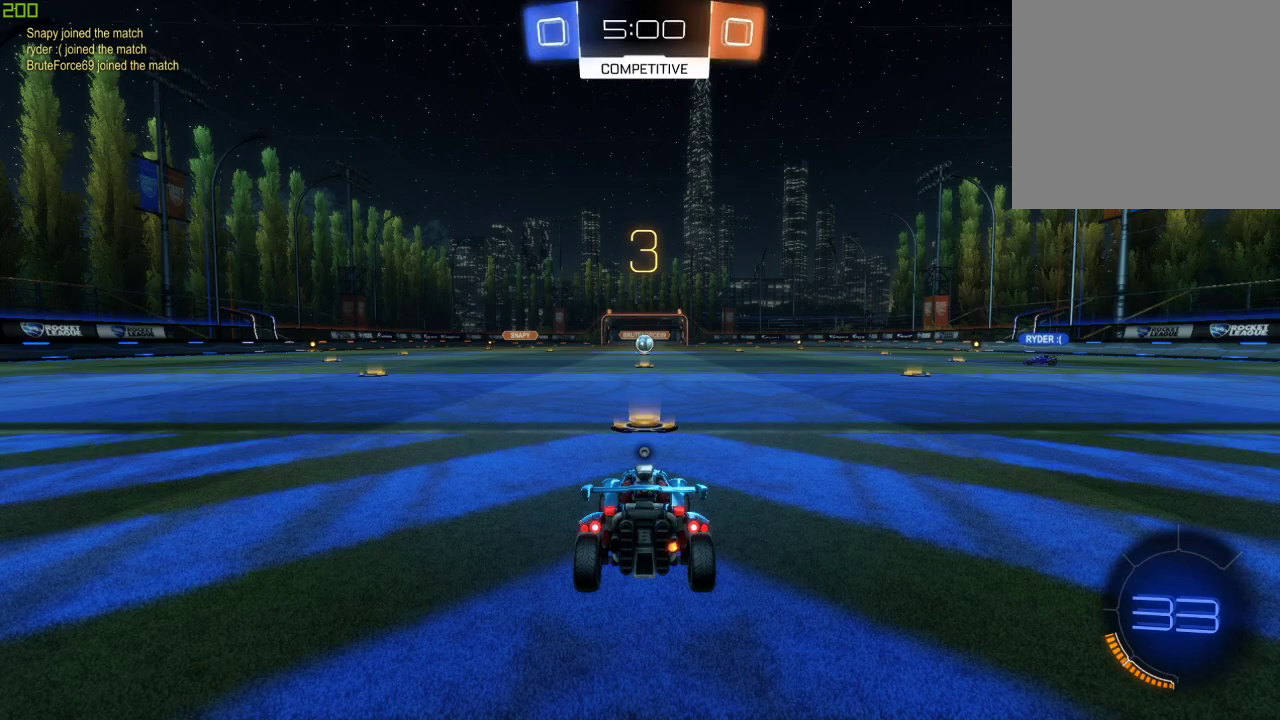
{"buttons": [], "left_stick": "center", "right_stick": "center", "events": []}
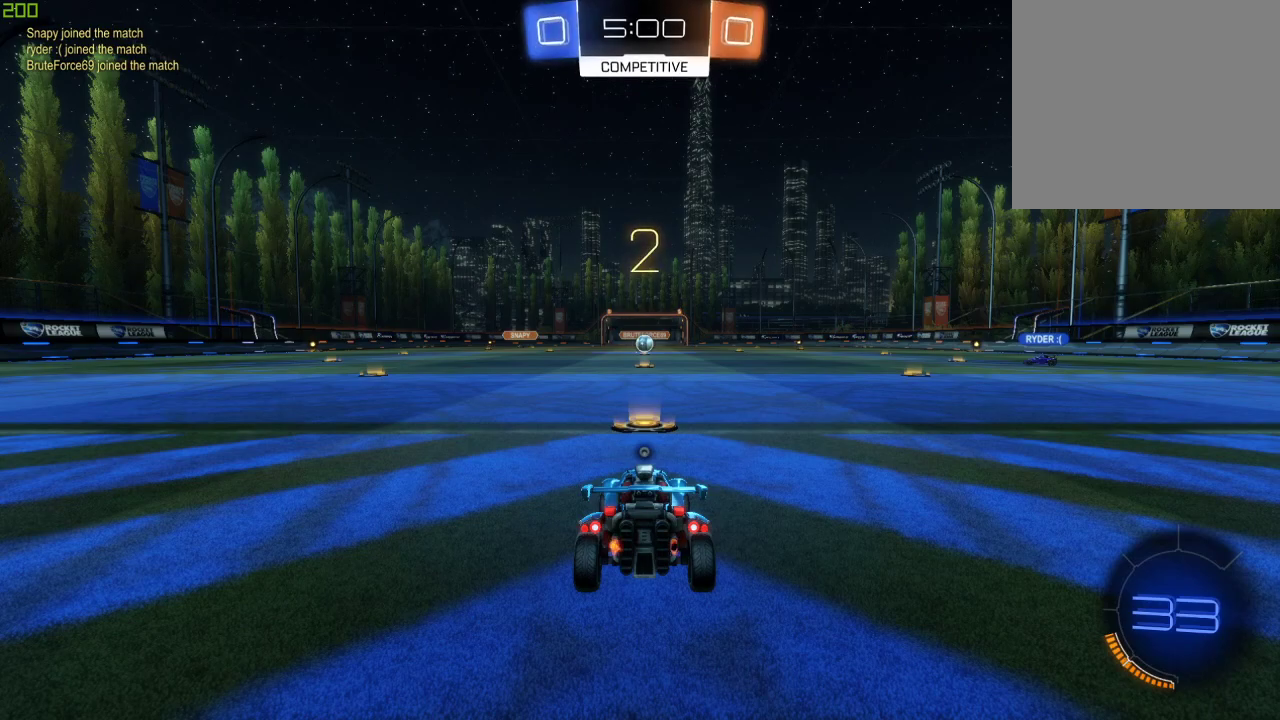
{"buttons": ["Y"], "left_stick": "center", "right_stick": "center", "events": [[433, "Y", "down"]]}
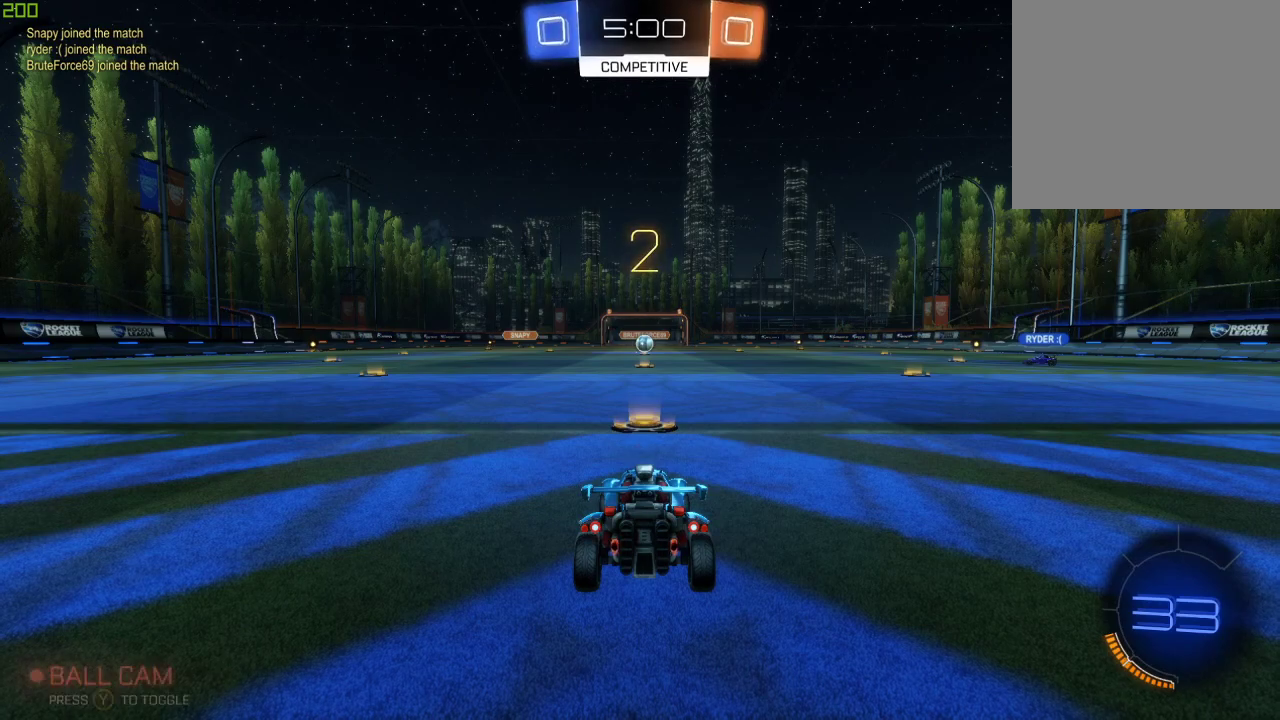
{"buttons": [], "left_stick": "center", "right_stick": "center", "events": [[117, "Y", "up"]]}
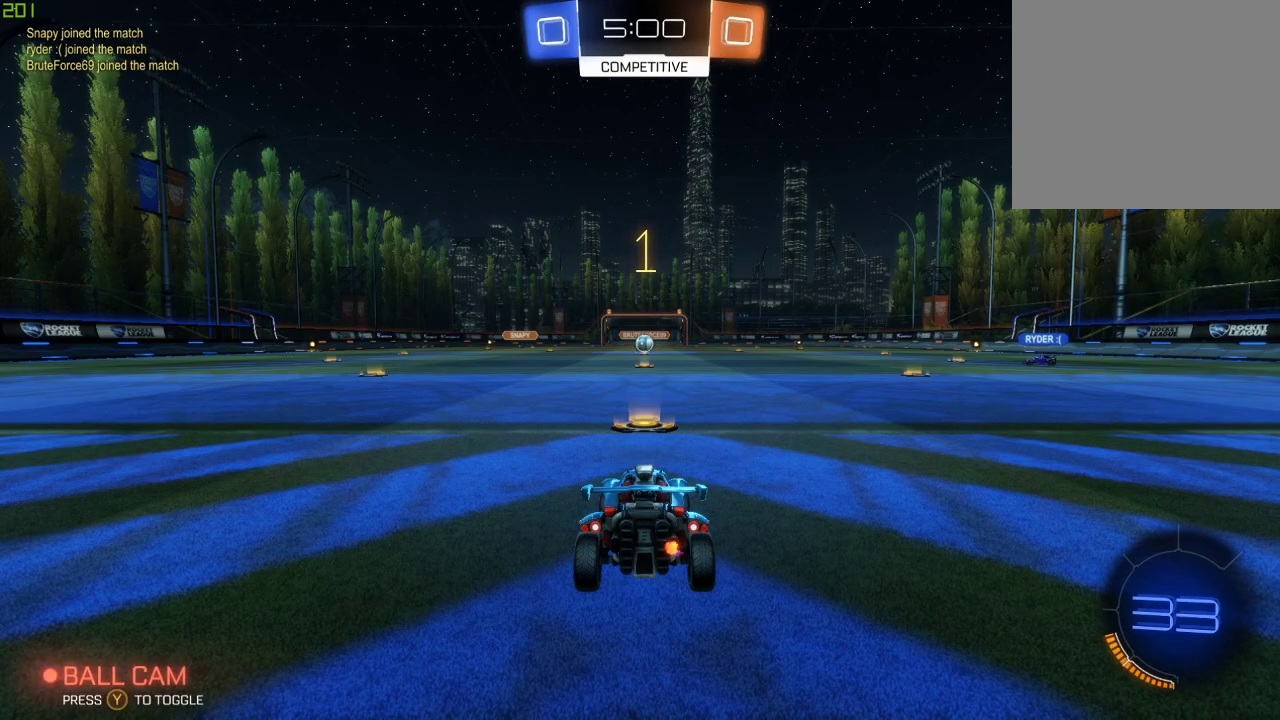
{"buttons": ["B"], "left_stick": "center", "right_stick": "center", "events": [[217, "B", "down"]]}
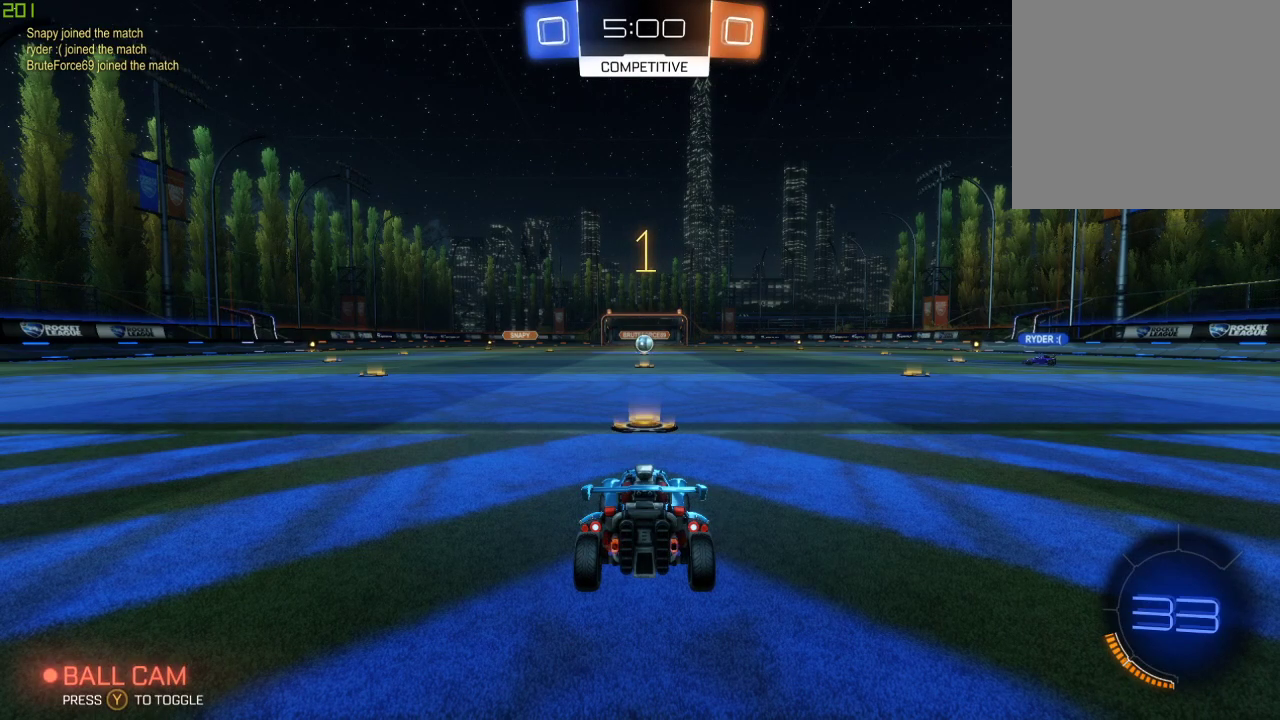
{"buttons": ["B"], "left_stick": "right", "right_stick": "center", "events": [[167, "left_stick", "right"], [383, "left_stick", "center"], [483, "left_stick", "right"]]}
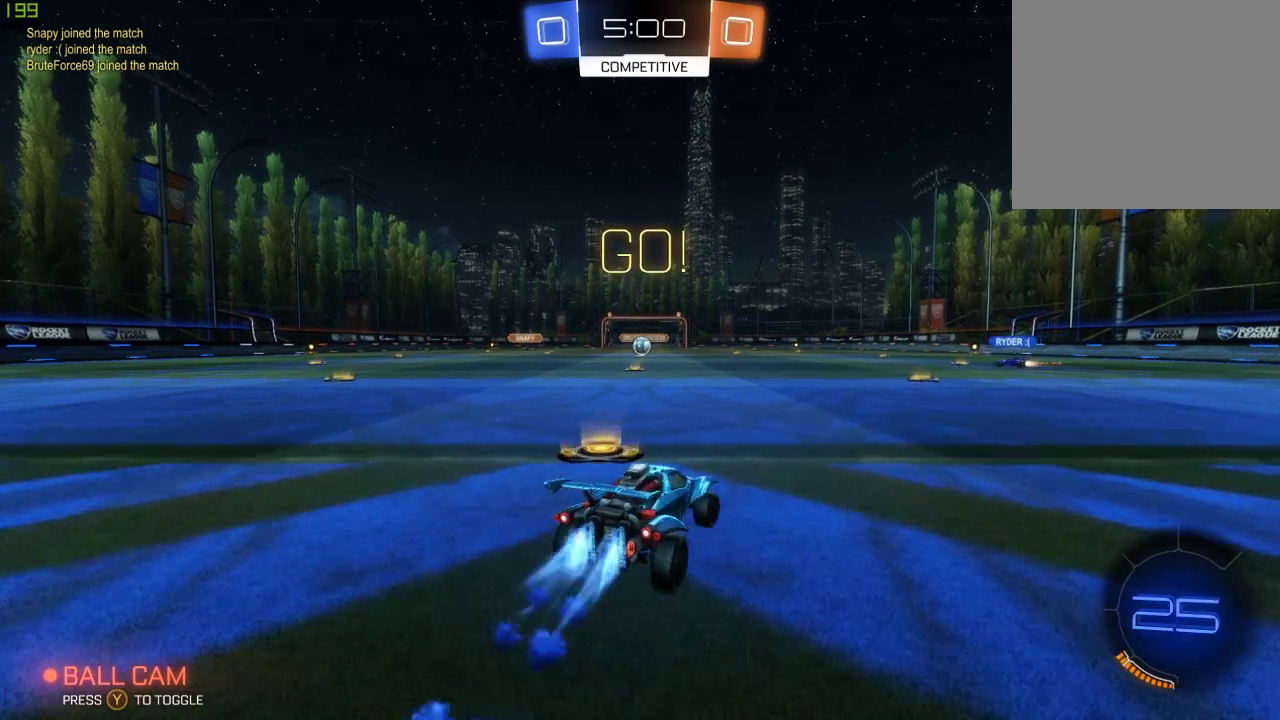
{"buttons": ["B"], "left_stick": "up-right", "right_stick": "center", "events": [[50, "left_stick", "down-right"], [317, "left_stick", "center"], [383, "A", "down"], [417, "left_stick", "right"], [433, "A", "up"], [467, "left_stick", "up-right"]]}
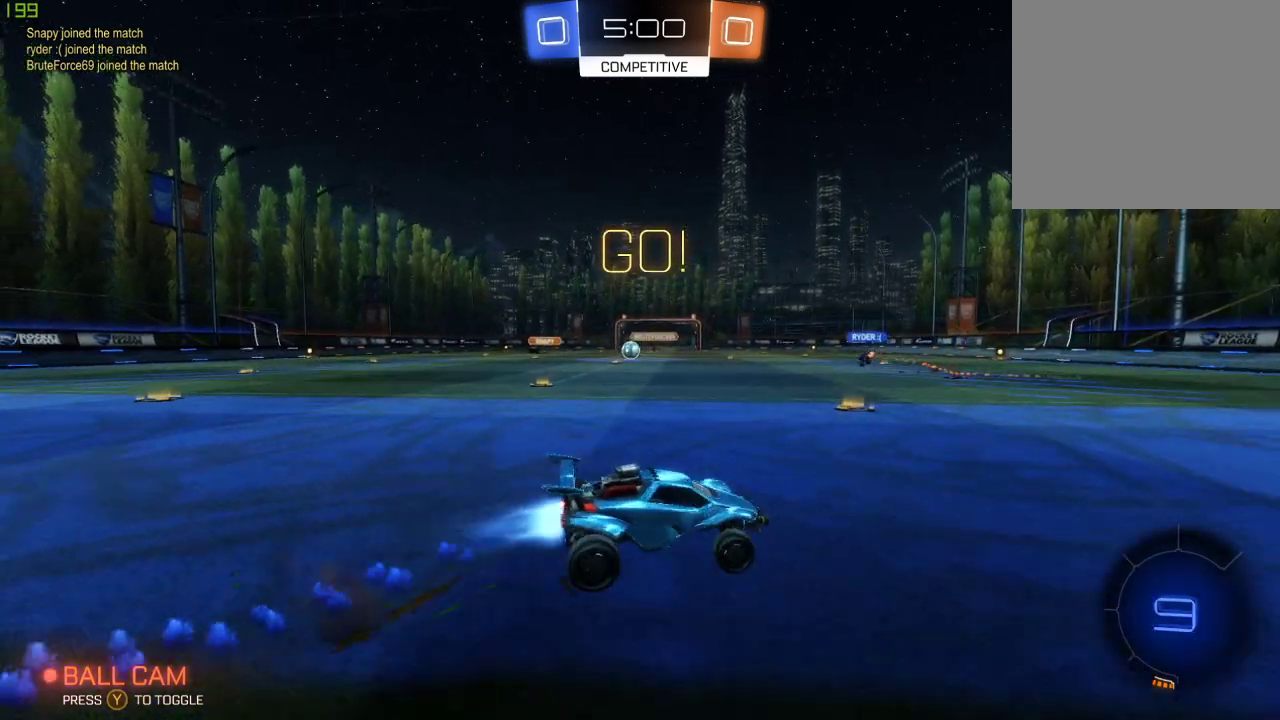
{"buttons": [], "left_stick": "center", "right_stick": "center", "events": [[17, "A", "down"], [150, "B", "up"], [150, "Y", "down"], [167, "A", "up"], [167, "left_stick", "center"], [283, "Y", "up"]]}
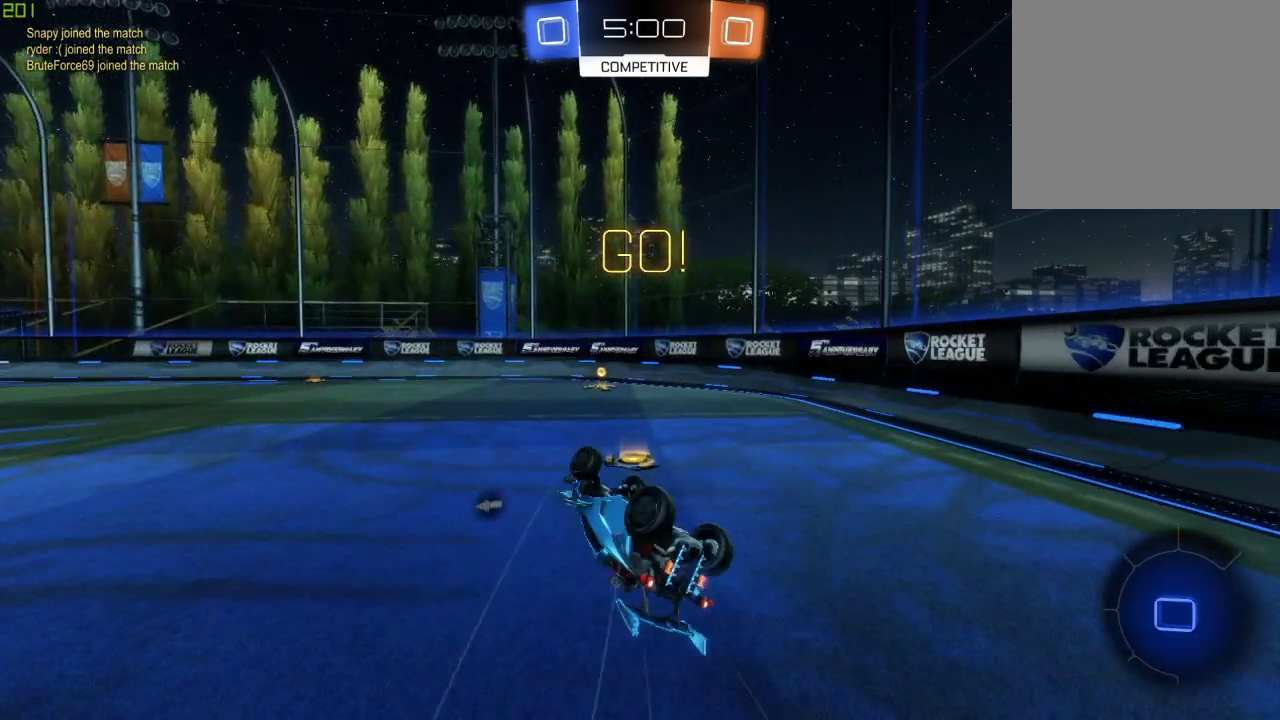
{"buttons": [], "left_stick": "center", "right_stick": "center", "events": [[217, "Y", "down"], [350, "Y", "up"], [383, "left_stick", "down"], [500, "left_stick", "center"]]}
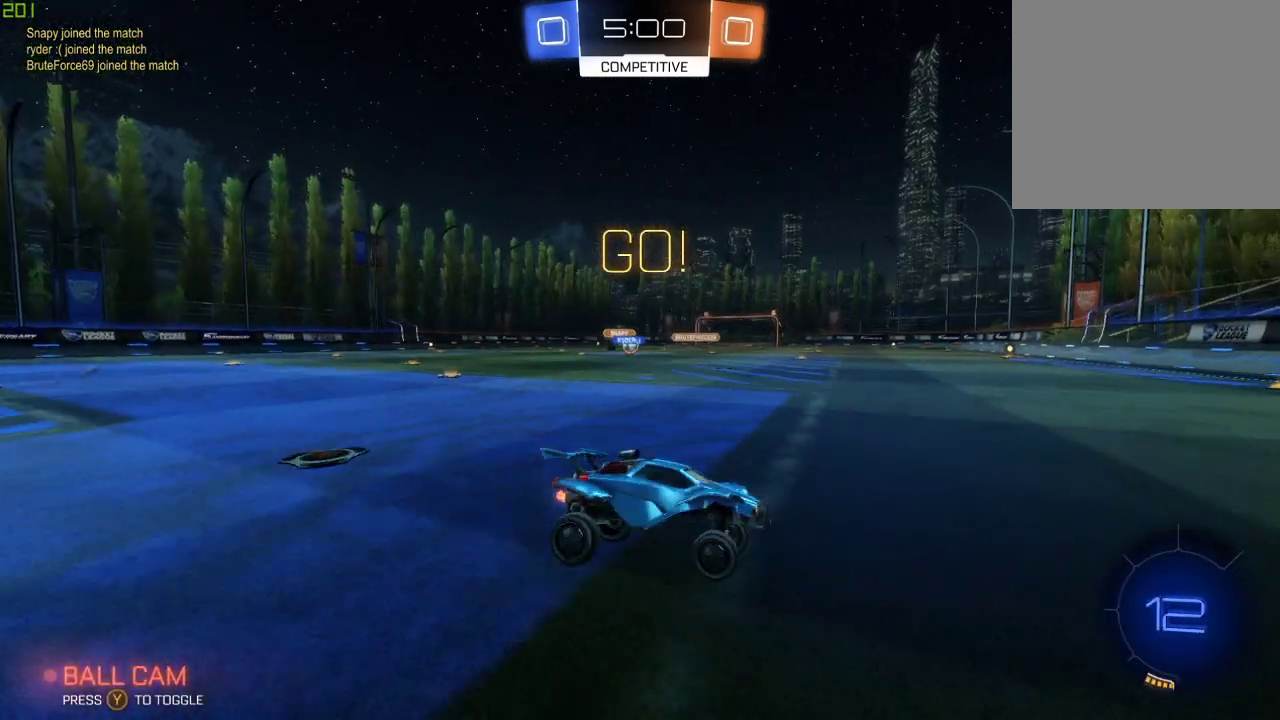
{"buttons": [], "left_stick": "left", "right_stick": "center", "events": [[83, "left_stick", "left"], [150, "X", "down"], [267, "X", "up"]]}
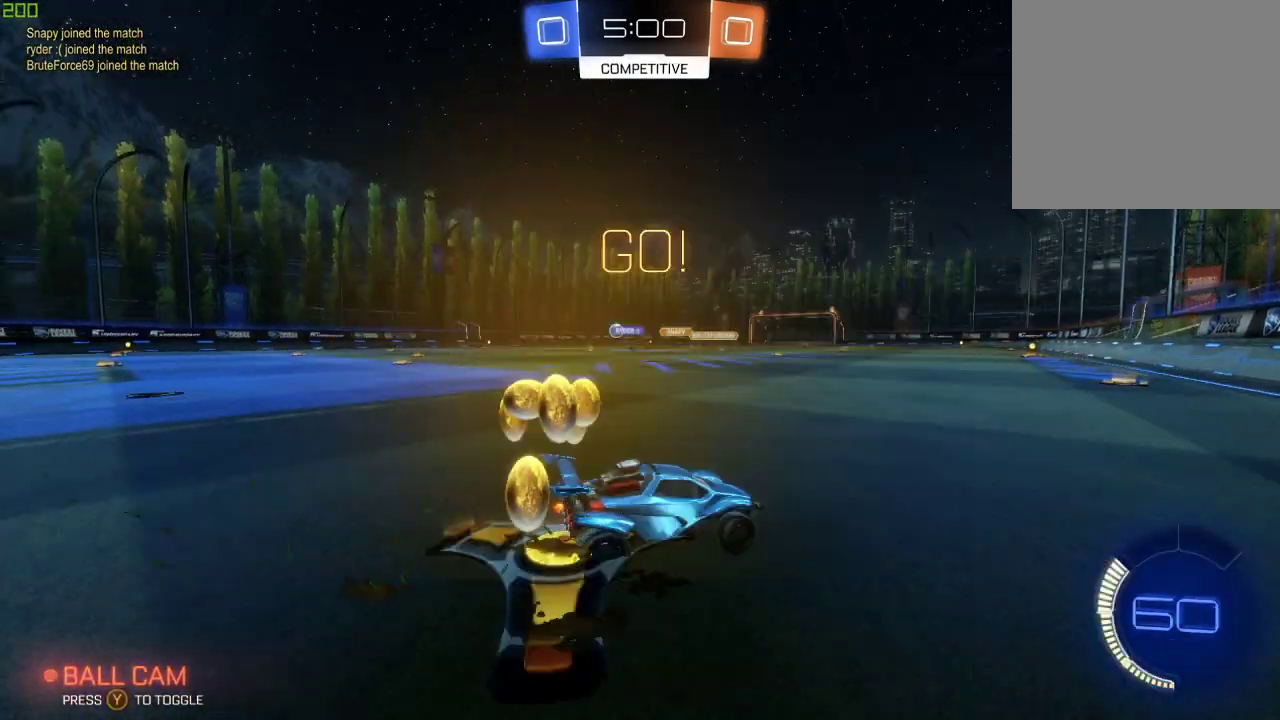
{"buttons": [], "left_stick": "left", "right_stick": "center", "events": [[67, "B", "down"], [367, "B", "up"]]}
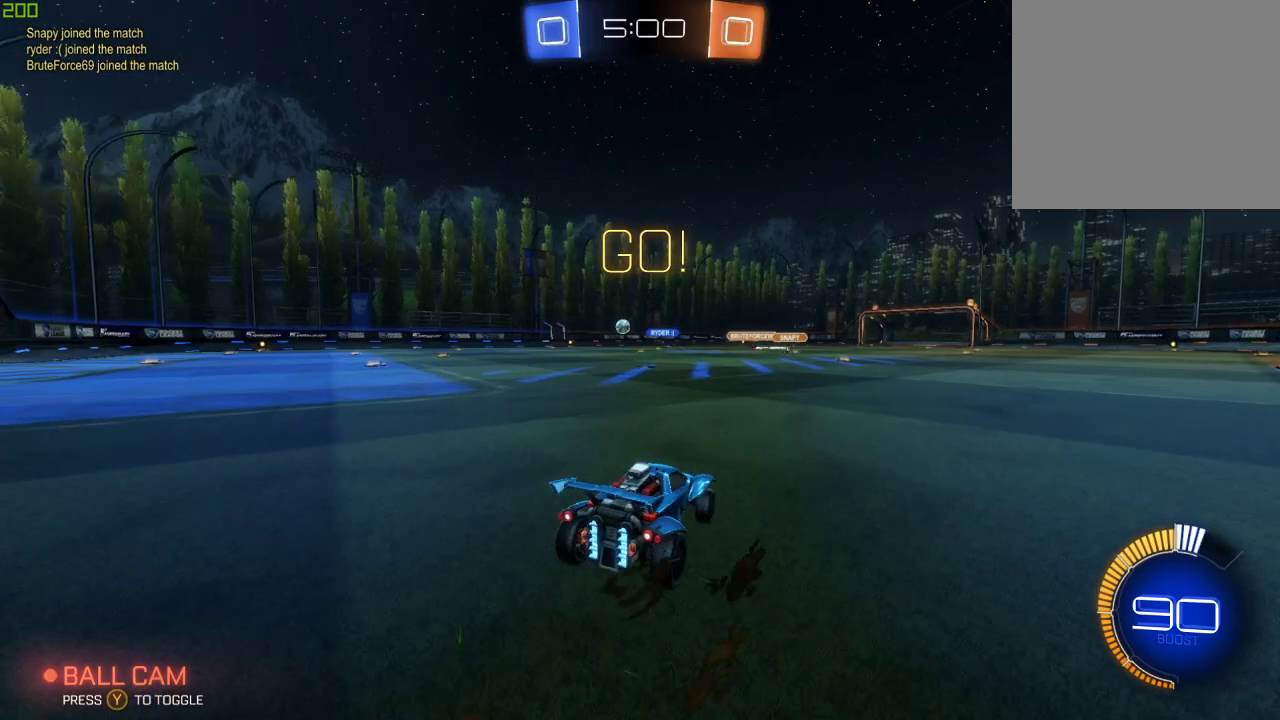
{"buttons": ["B"], "left_stick": "left", "right_stick": "center", "events": [[350, "B", "down"]]}
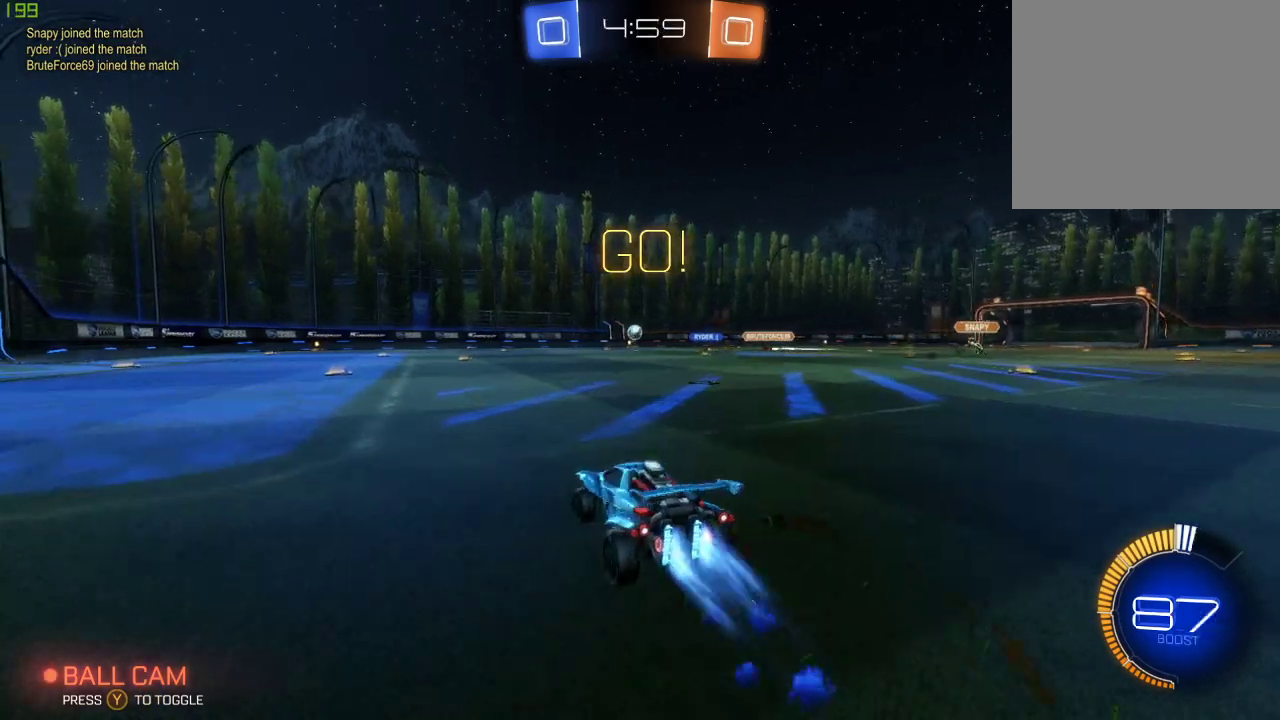
{"buttons": [], "left_stick": "right", "right_stick": "center", "events": [[200, "left_stick", "center"], [267, "B", "up"], [433, "left_stick", "right"]]}
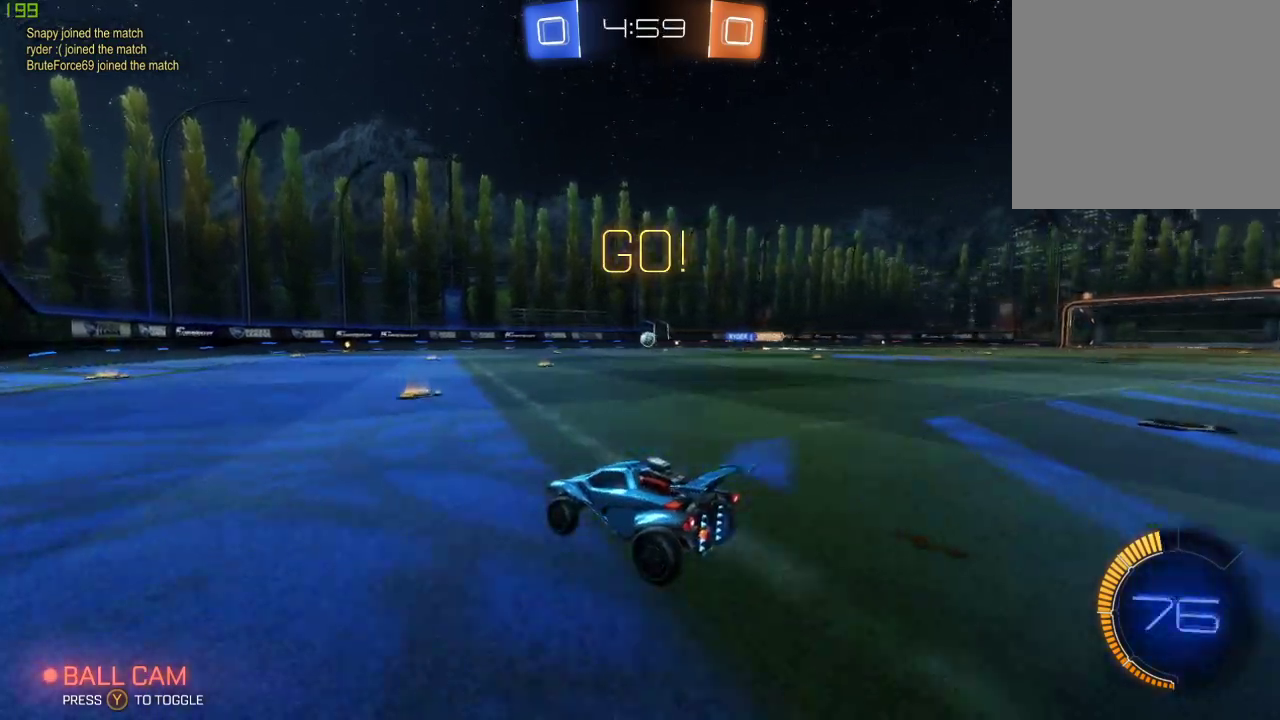
{"buttons": [], "left_stick": "down-left", "right_stick": "center", "events": [[50, "B", "down"], [117, "left_stick", "center"], [250, "B", "up"], [333, "left_stick", "left"], [417, "left_stick", "down-left"]]}